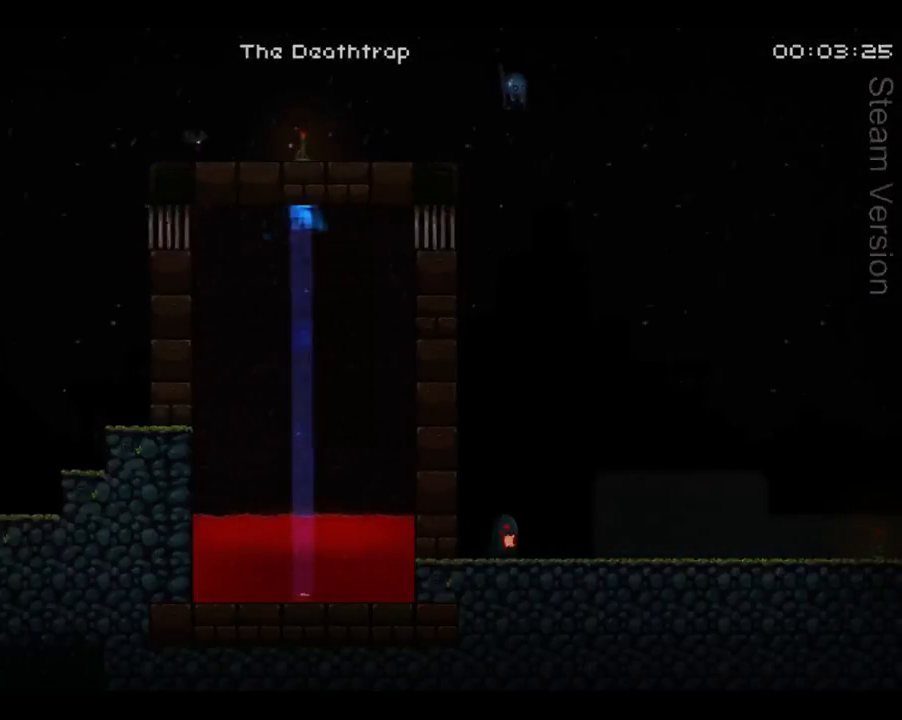
Gameplay with a controller (Xbox layout); each line is a JSON object with the inputs held at the frame after it (dt_ms = milliseconds from this image to that frame). "events" lists button and stick changes between this image and that frame as [ms after this image, input, new state], when the widget could be followed in between. Not read: L3 R3 right_stick.
{"dt_ms": 500, "buttons": ["DPAD_RIGHT"], "left_stick": "center", "events": []}
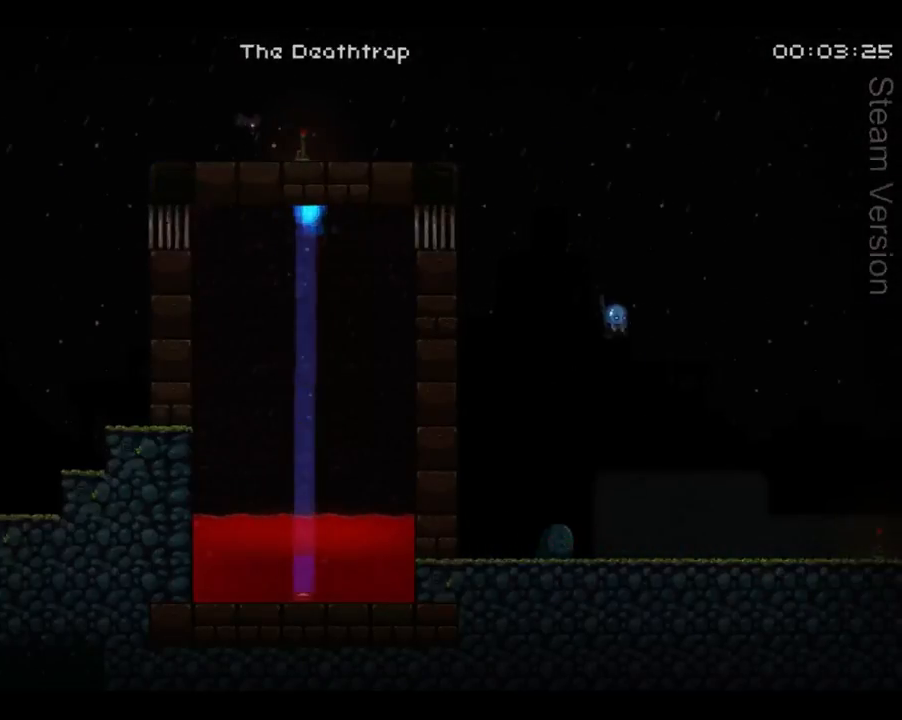
{"dt_ms": 500, "buttons": ["DPAD_RIGHT"], "left_stick": "center", "events": []}
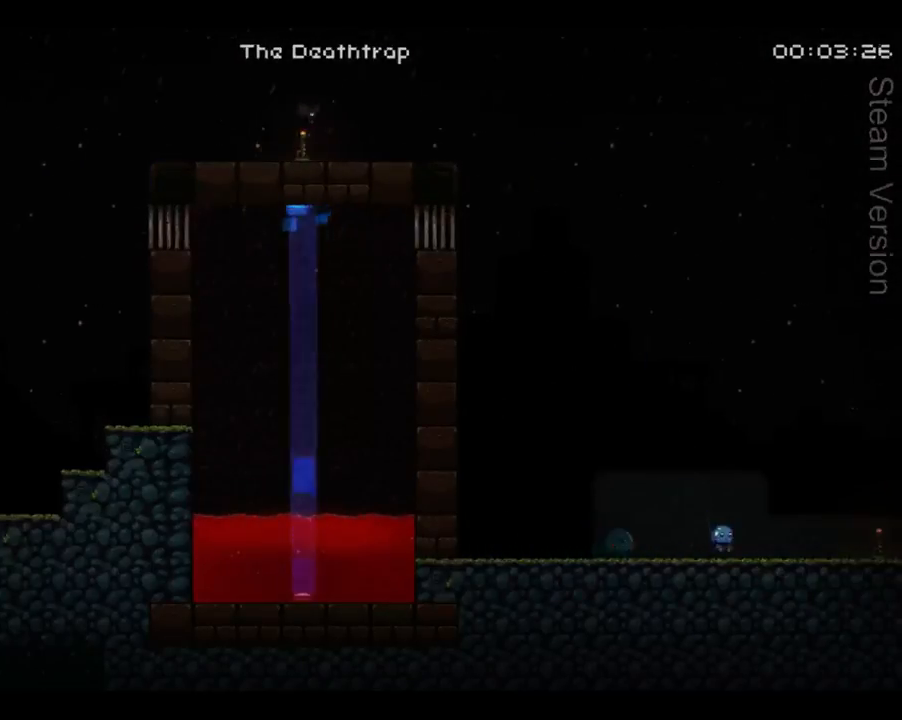
{"dt_ms": 500, "buttons": ["DPAD_RIGHT"], "left_stick": "center", "events": []}
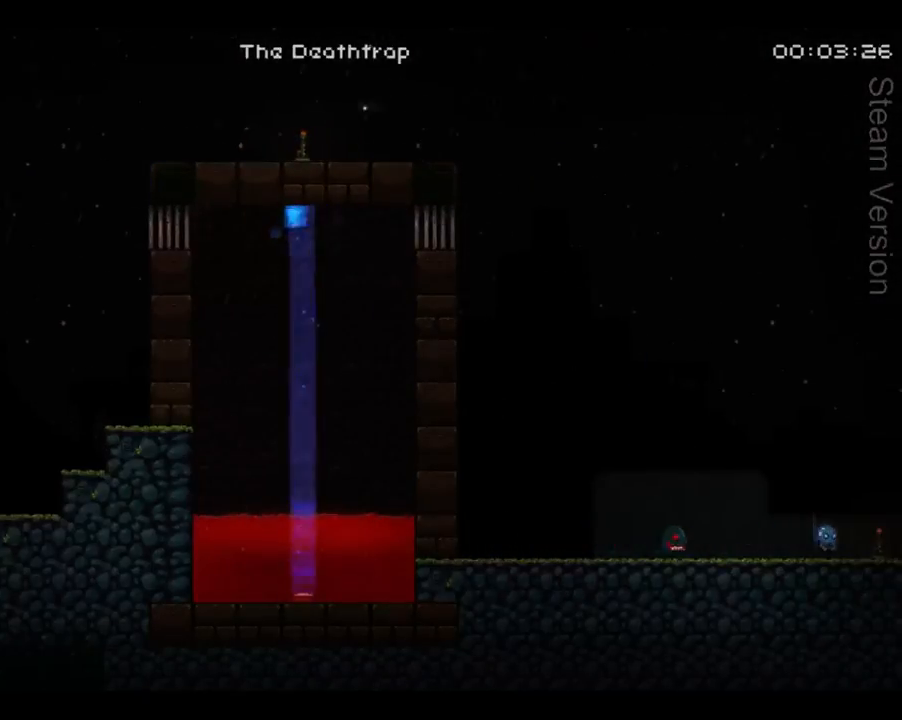
{"dt_ms": 500, "buttons": ["A", "DPAD_RIGHT"], "left_stick": "center", "events": [[367, "A", "down"]]}
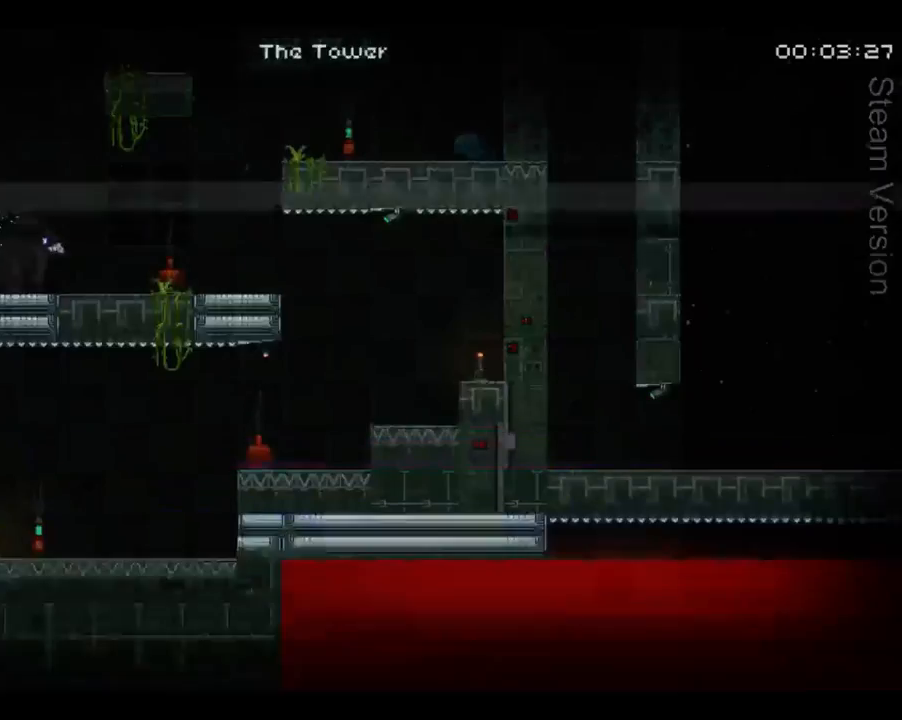
{"dt_ms": 500, "buttons": ["DPAD_RIGHT"], "left_stick": "center", "events": [[300, "A", "up"]]}
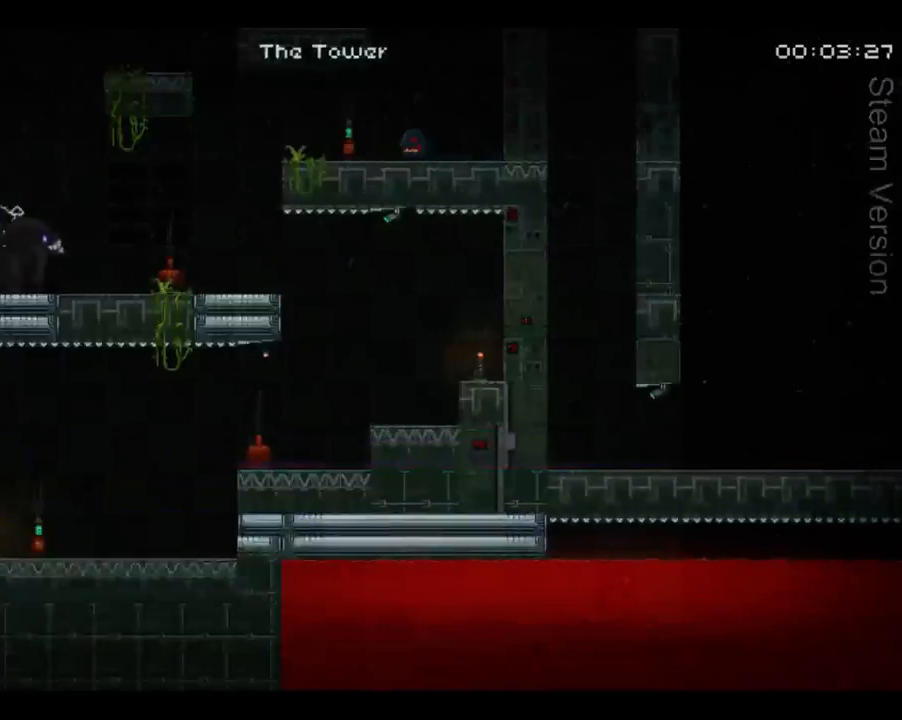
{"dt_ms": 500, "buttons": ["DPAD_RIGHT"], "left_stick": "center", "events": [[100, "X", "down"], [233, "X", "up"]]}
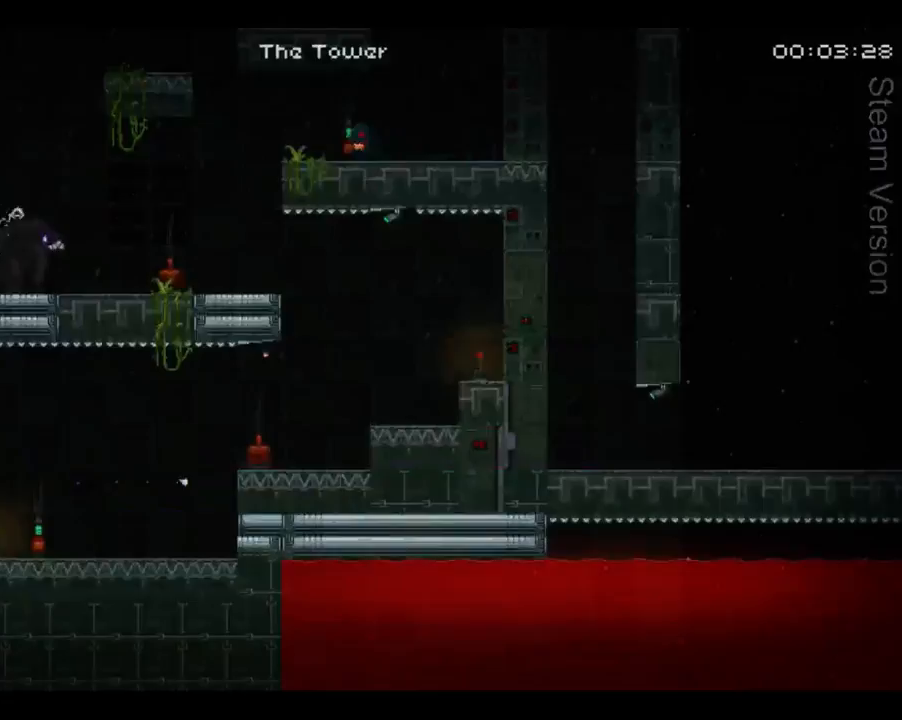
{"dt_ms": 500, "buttons": ["A", "X", "DPAD_RIGHT"], "left_stick": "center", "events": [[100, "A", "down"], [433, "X", "down"]]}
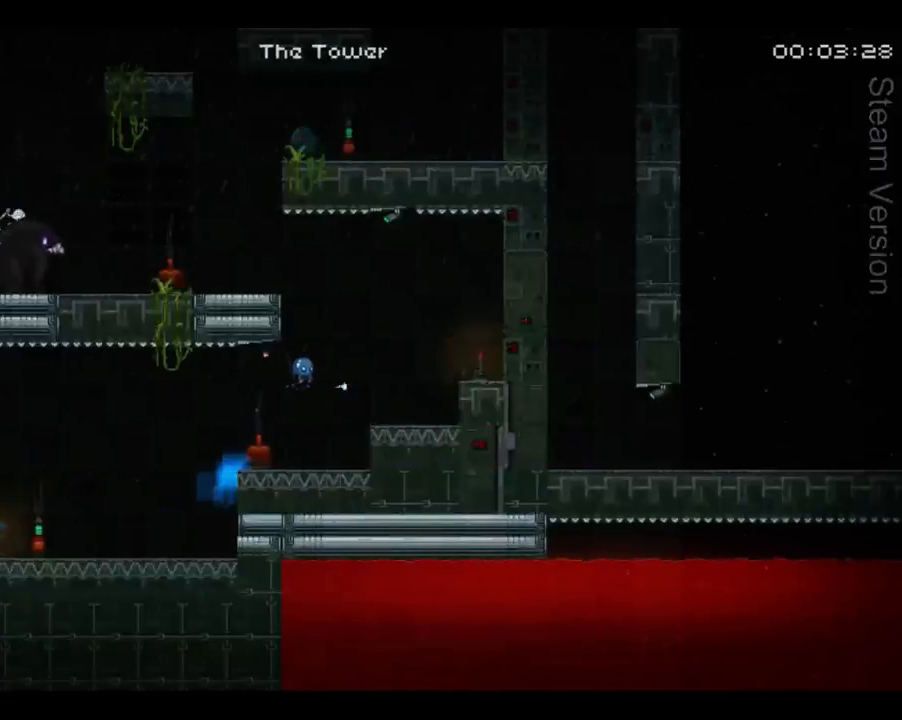
{"dt_ms": 500, "buttons": ["A", "DPAD_RIGHT"], "left_stick": "center", "events": [[67, "A", "up"], [67, "X", "up"], [367, "A", "down"]]}
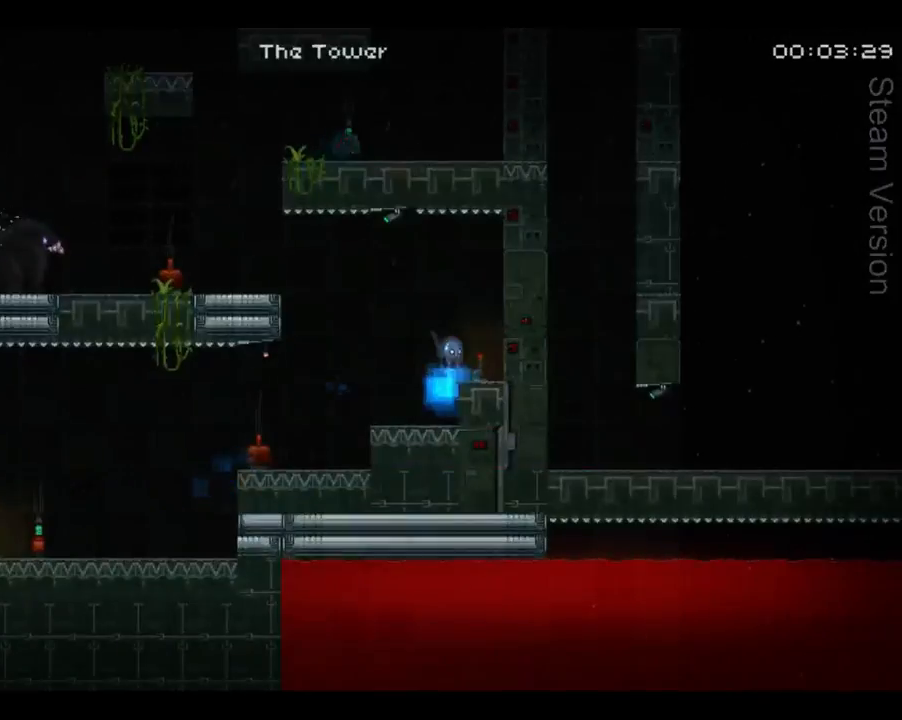
{"dt_ms": 500, "buttons": ["DPAD_LEFT"], "left_stick": "center", "events": [[133, "A", "up"], [300, "DPAD_RIGHT", "up"], [500, "DPAD_LEFT", "down"]]}
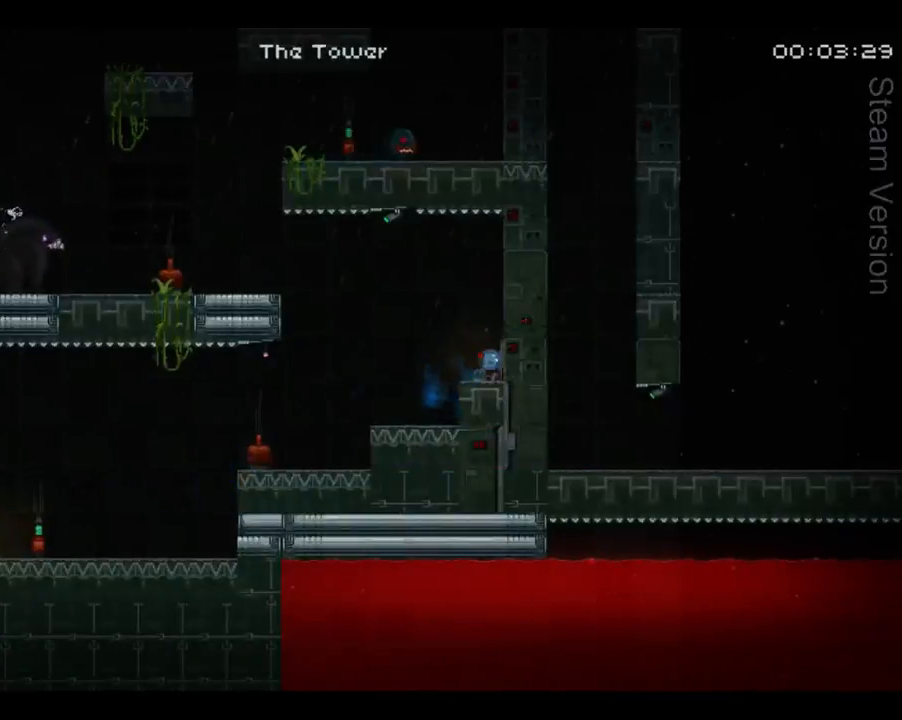
{"dt_ms": 500, "buttons": [], "left_stick": "center", "events": [[33, "DPAD_LEFT", "up"], [133, "A", "down"], [300, "A", "up"]]}
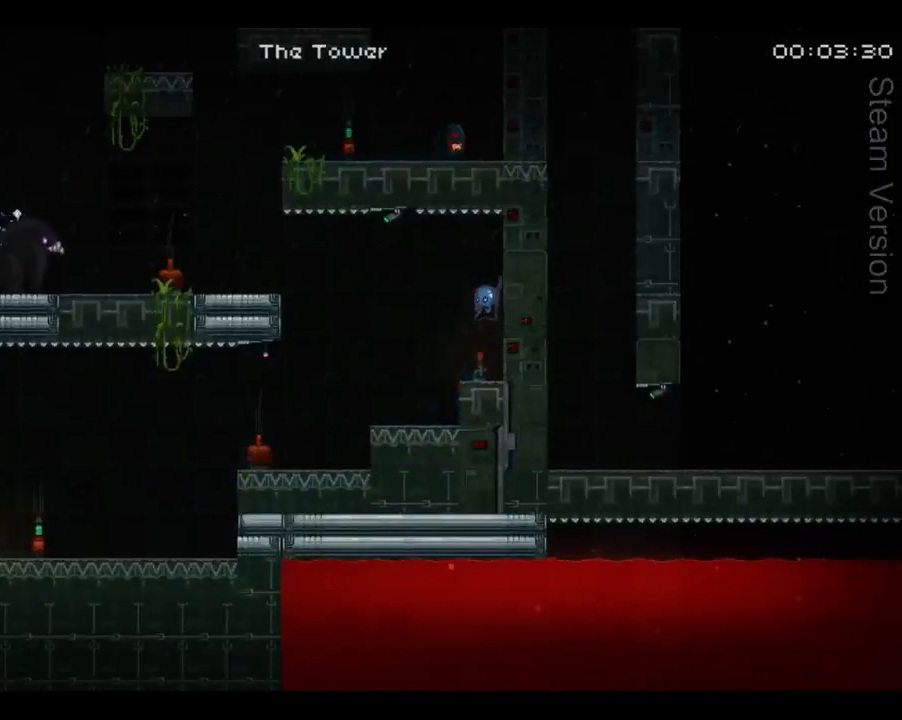
{"dt_ms": 500, "buttons": ["A", "DPAD_LEFT"], "left_stick": "center", "events": [[33, "X", "down"], [100, "X", "up"], [367, "A", "down"], [400, "DPAD_LEFT", "down"]]}
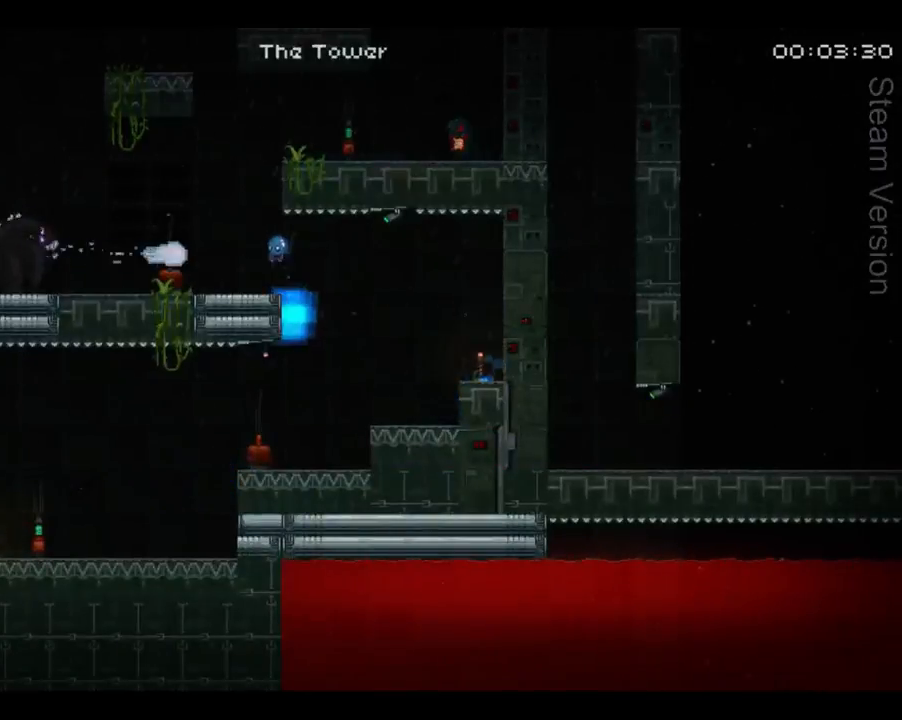
{"dt_ms": 1000, "buttons": ["A", "DPAD_RIGHT"], "left_stick": "center"}
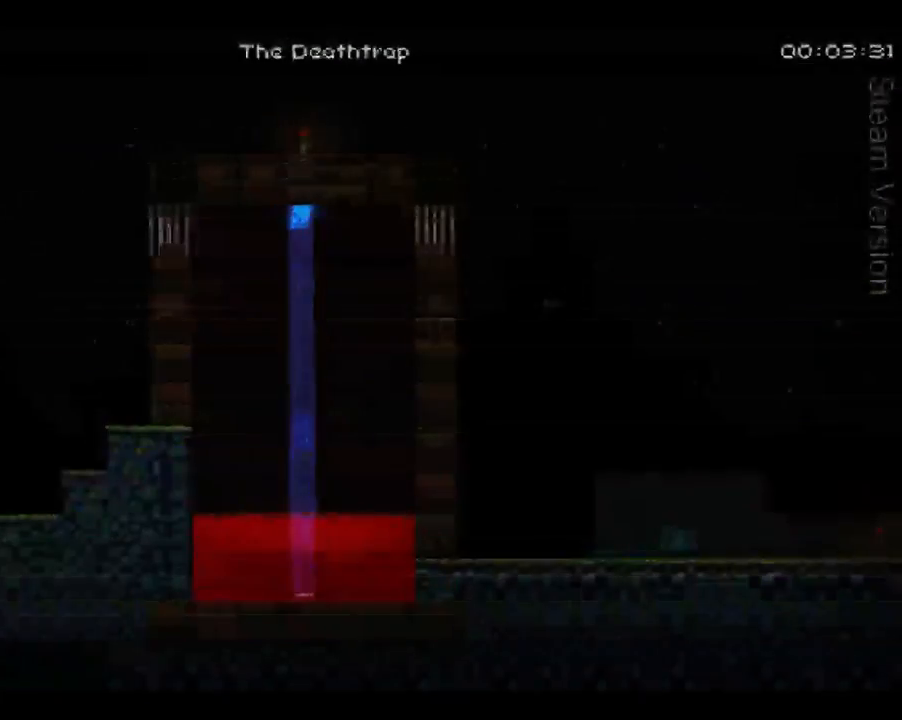
{"dt_ms": 500, "buttons": ["DPAD_RIGHT"], "left_stick": "center", "events": [[133, "A", "up"]]}
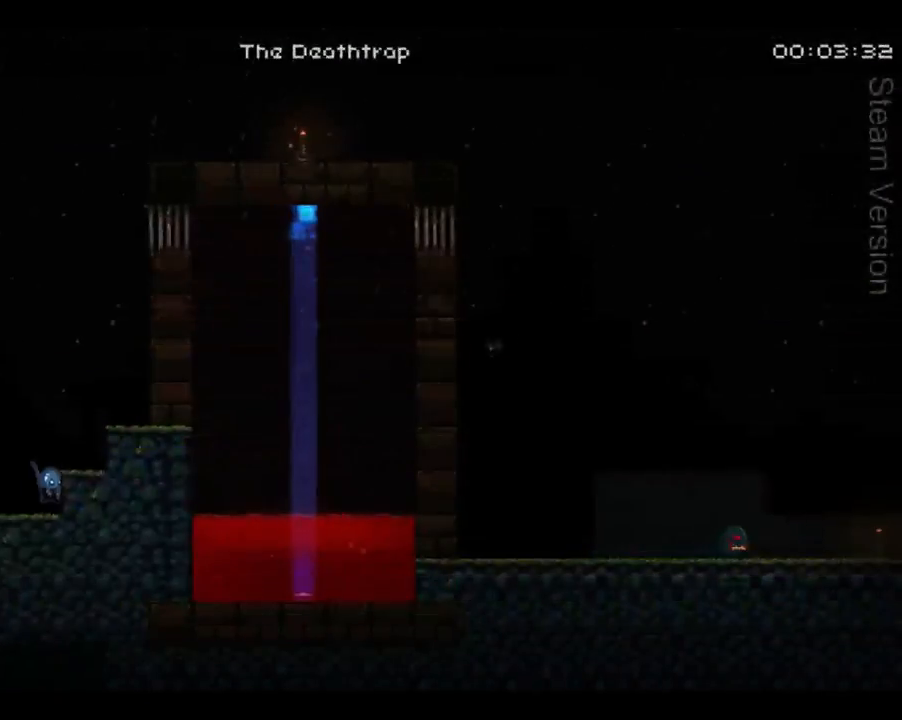
{"dt_ms": 500, "buttons": ["DPAD_RIGHT"], "left_stick": "center", "events": [[33, "A", "down"], [367, "A", "up"]]}
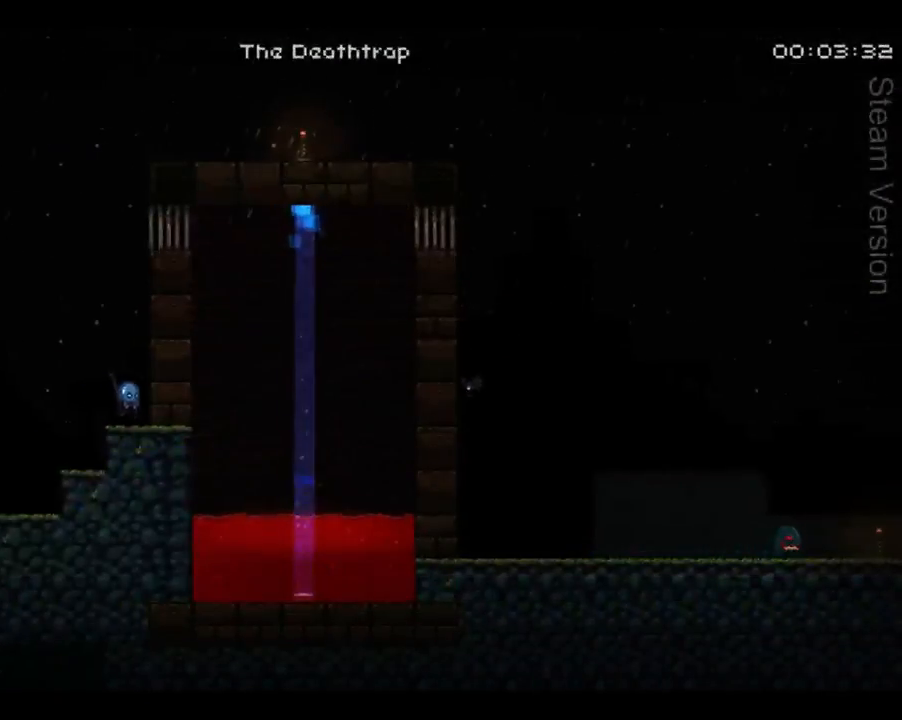
{"dt_ms": 500, "buttons": [], "left_stick": "center", "events": [[133, "A", "down"], [200, "DPAD_RIGHT", "up"], [300, "A", "up"], [367, "DPAD_LEFT", "down"], [467, "DPAD_LEFT", "up"]]}
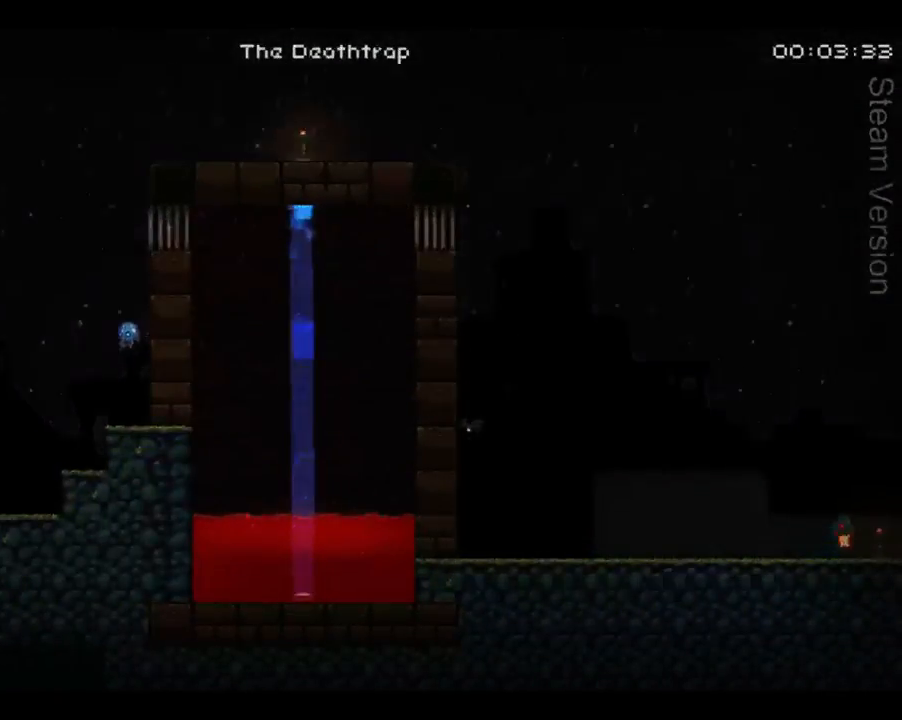
{"dt_ms": 500, "buttons": ["A"], "left_stick": "center", "events": [[67, "X", "down"], [133, "X", "up"], [500, "A", "down"]]}
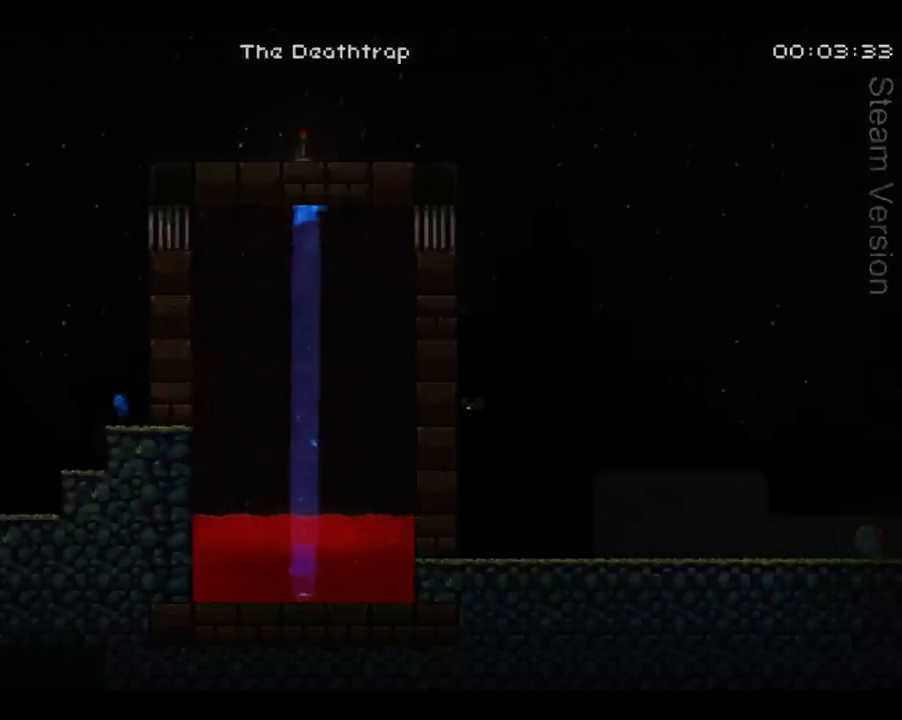
{"dt_ms": 500, "buttons": [], "left_stick": "center", "events": [[67, "DPAD_LEFT", "down"], [133, "A", "up"], [333, "DPAD_LEFT", "up"]]}
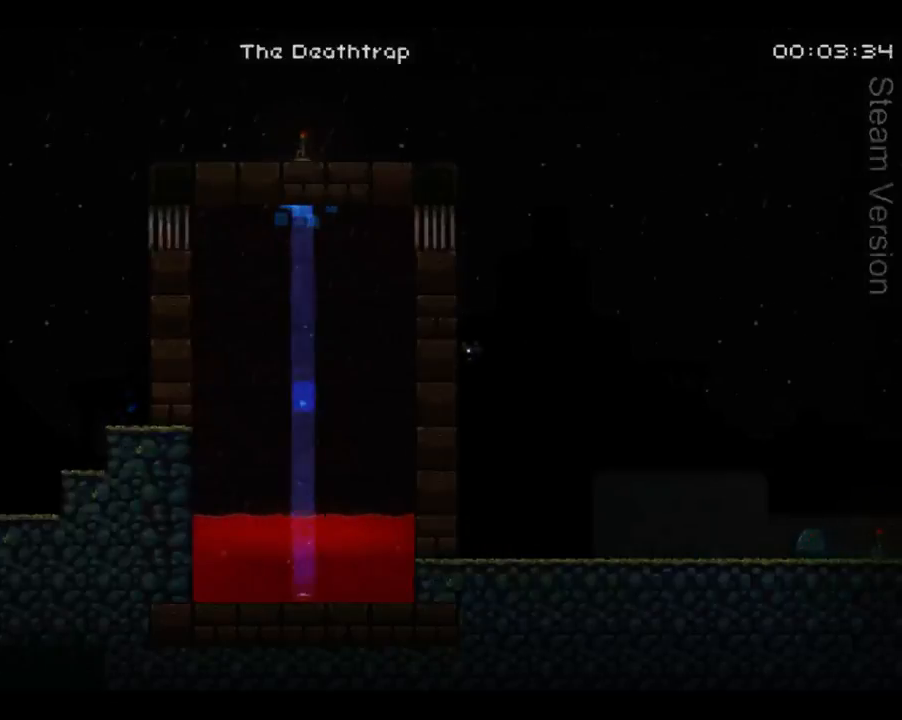
{"dt_ms": 500, "buttons": ["DPAD_LEFT"], "left_stick": "center", "events": [[67, "A", "down"], [333, "DPAD_LEFT", "down"], [433, "A", "up"]]}
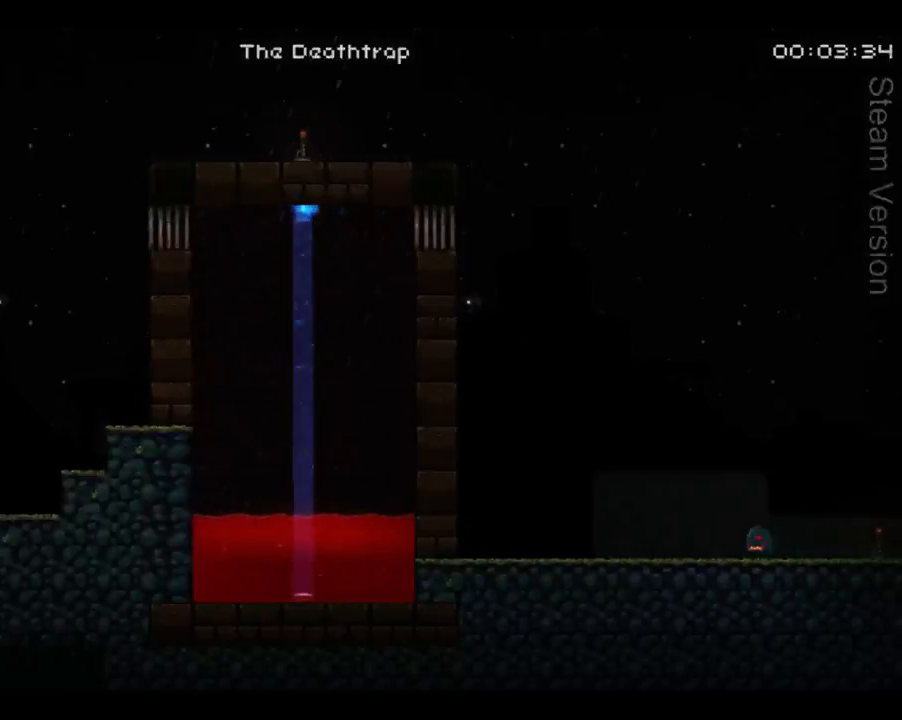
{"dt_ms": 500, "buttons": [], "left_stick": "center", "events": [[67, "DPAD_LEFT", "up"], [200, "DPAD_RIGHT", "down"], [233, "A", "down"], [267, "DPAD_RIGHT", "up"], [333, "A", "up"], [400, "X", "down"], [467, "X", "up"]]}
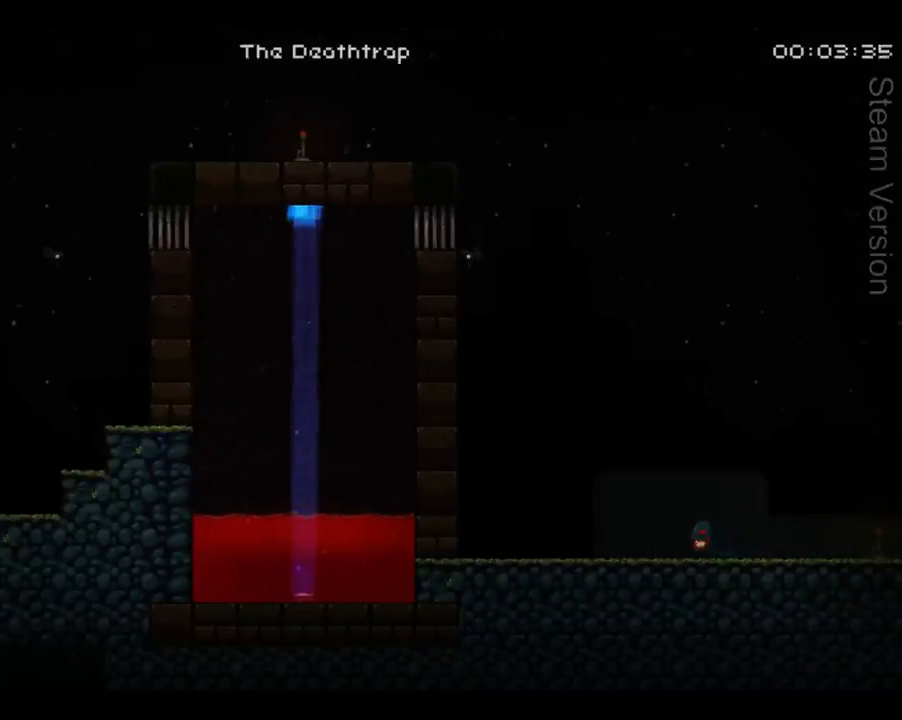
{"dt_ms": 500, "buttons": ["A", "DPAD_RIGHT"], "left_stick": "center", "events": [[333, "DPAD_RIGHT", "down"], [400, "A", "down"]]}
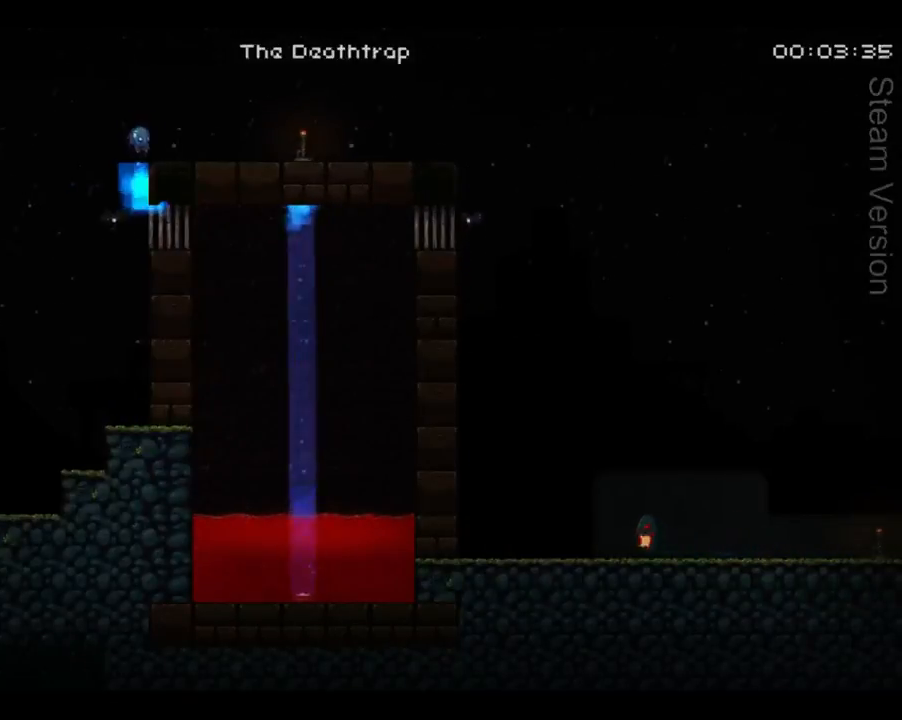
{"dt_ms": 500, "buttons": ["DPAD_RIGHT"], "left_stick": "center", "events": [[333, "A", "up"]]}
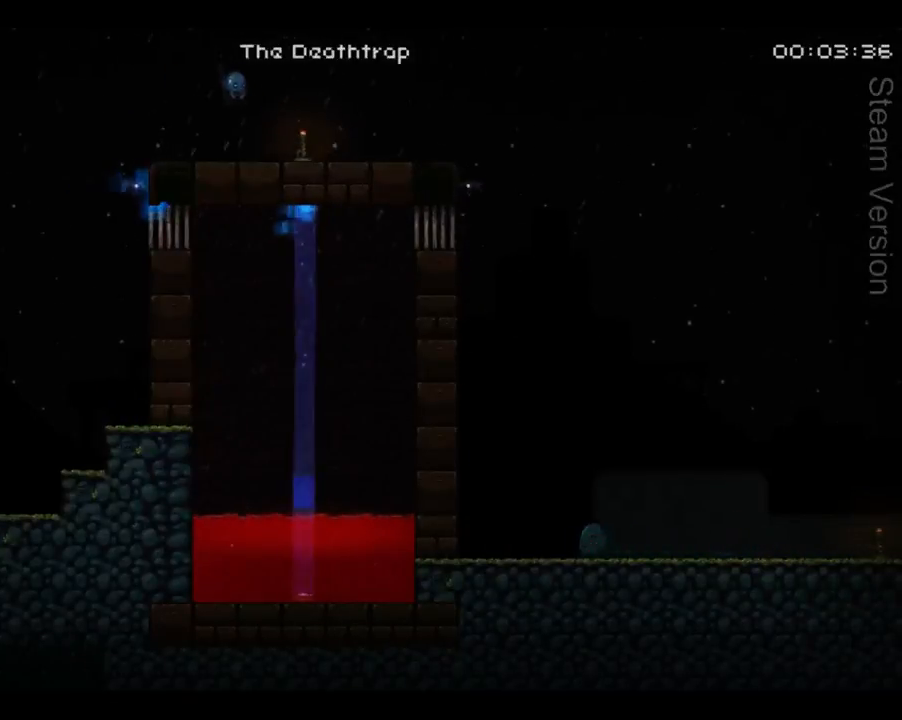
{"dt_ms": 500, "buttons": ["DPAD_RIGHT"], "left_stick": "center", "events": []}
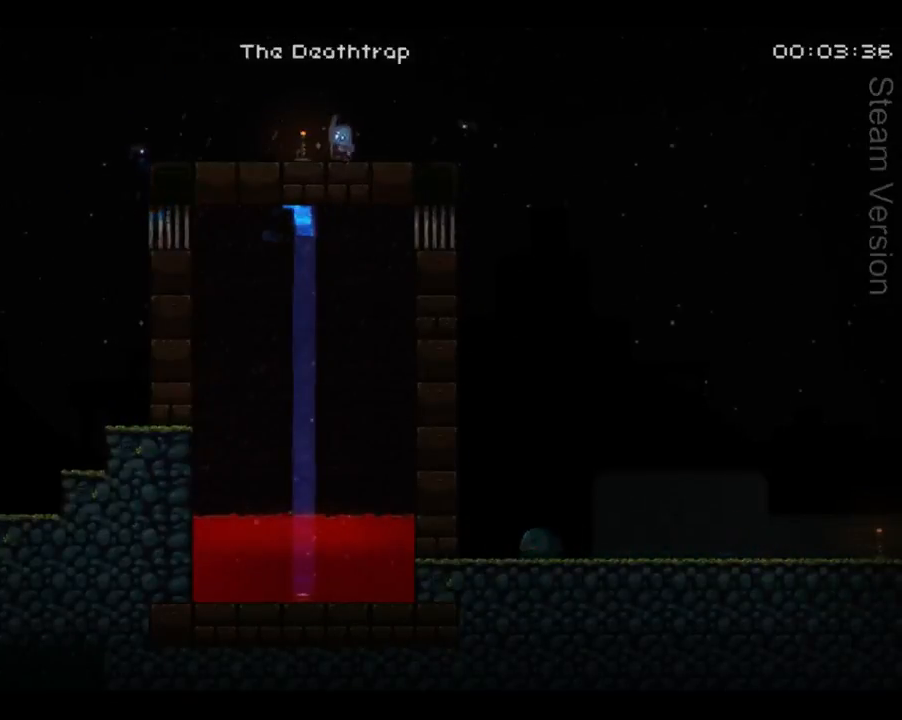
{"dt_ms": 500, "buttons": ["A", "DPAD_RIGHT"], "left_stick": "center", "events": [[67, "A", "down"]]}
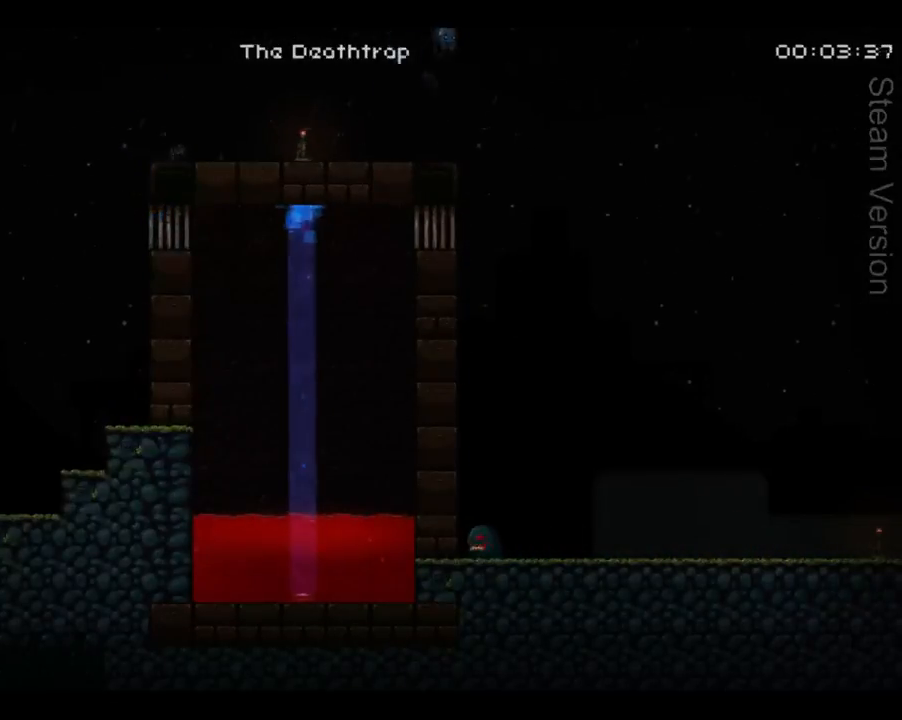
{"dt_ms": 500, "buttons": ["DPAD_RIGHT"], "left_stick": "center", "events": [[267, "A", "up"]]}
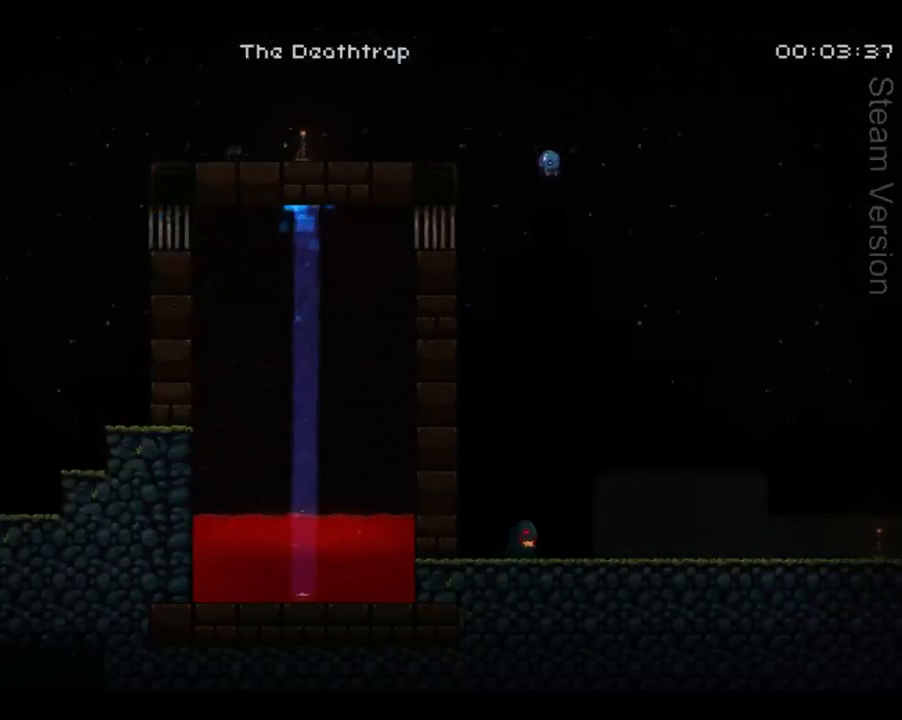
{"dt_ms": 500, "buttons": ["DPAD_RIGHT"], "left_stick": "center", "events": []}
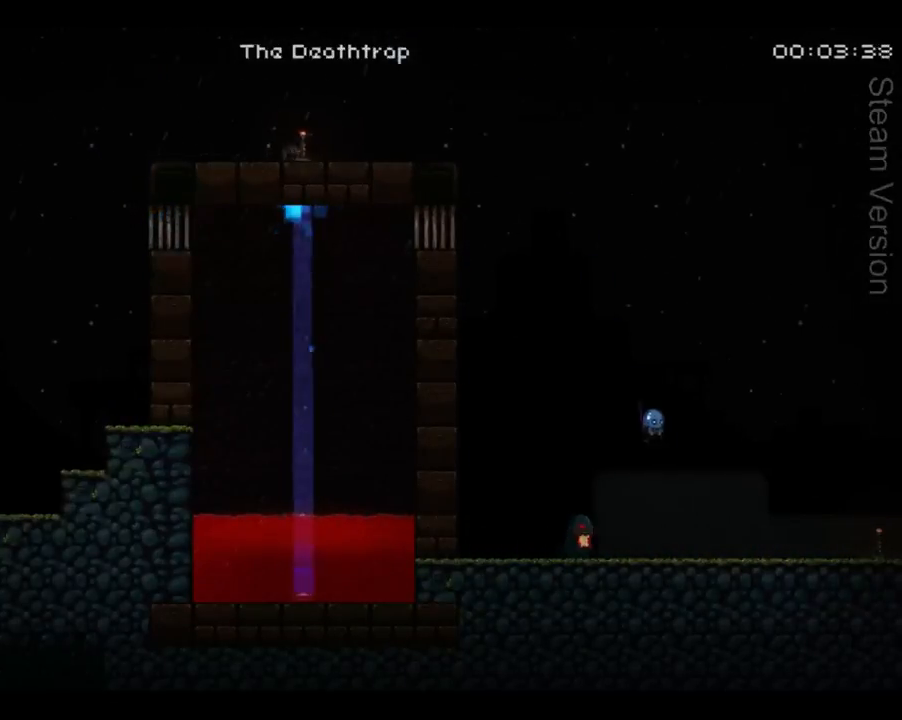
{"dt_ms": 500, "buttons": ["DPAD_RIGHT"], "left_stick": "center", "events": []}
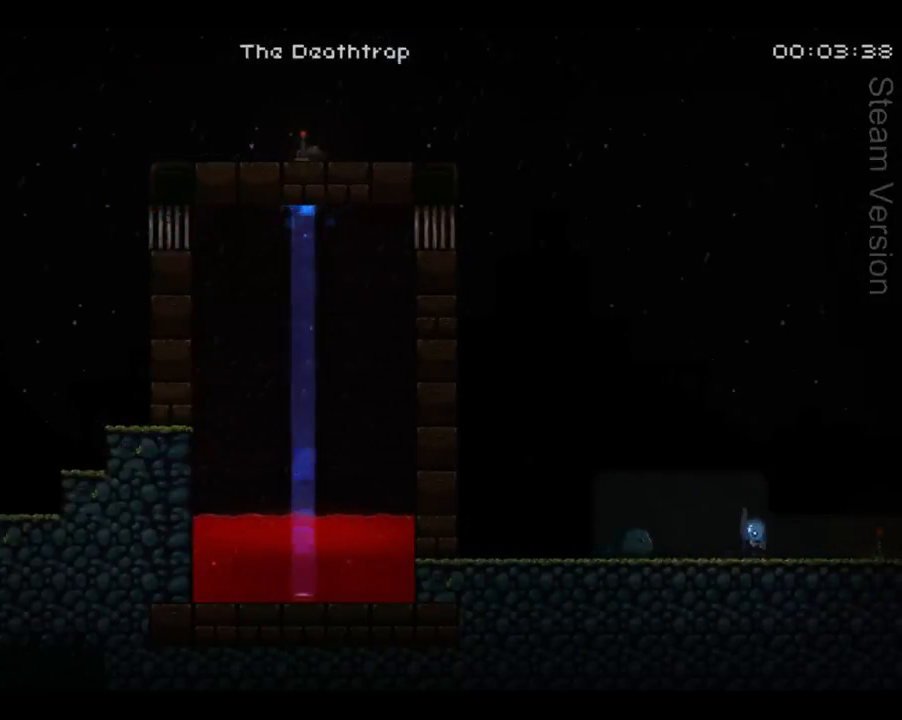
{"dt_ms": 500, "buttons": ["A", "DPAD_RIGHT"], "left_stick": "center", "events": [[333, "A", "down"]]}
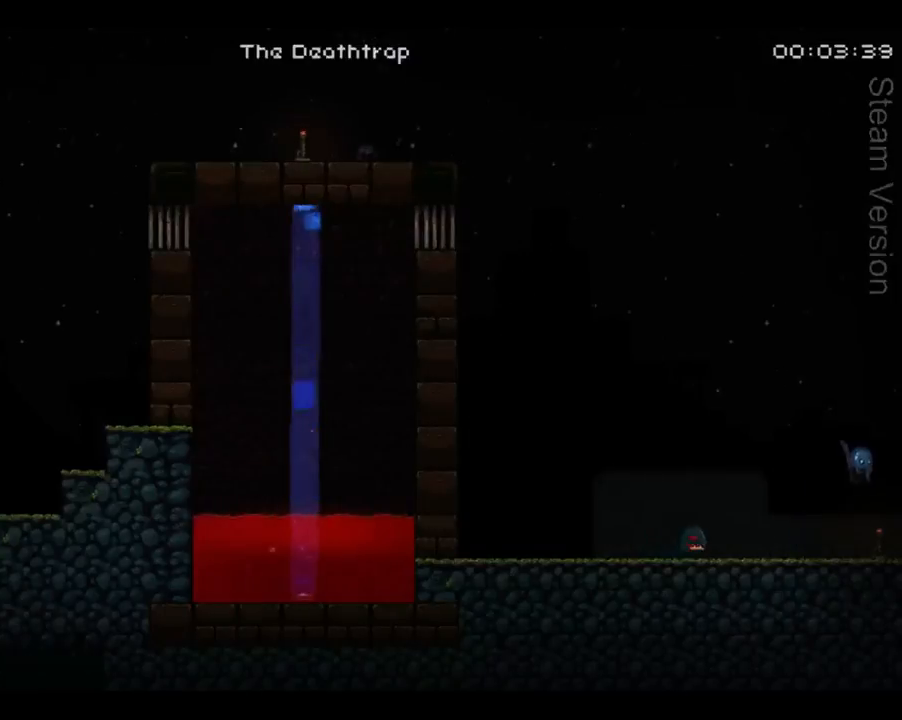
{"dt_ms": 500, "buttons": ["X", "DPAD_RIGHT"], "left_stick": "center", "events": [[100, "A", "up"], [467, "X", "down"]]}
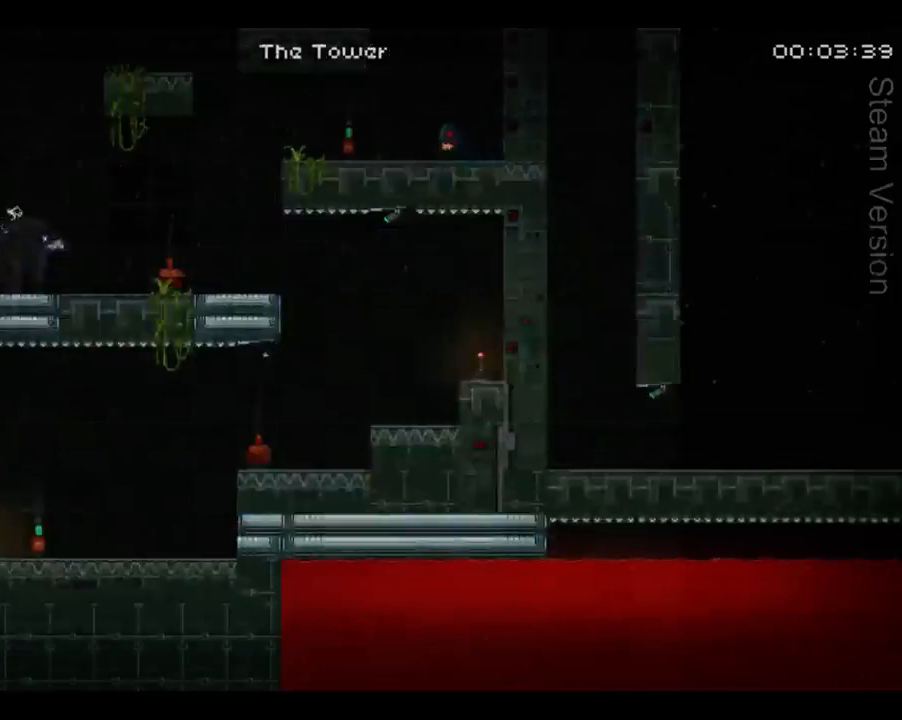
{"dt_ms": 500, "buttons": ["DPAD_RIGHT"], "left_stick": "center", "events": [[67, "X", "up"]]}
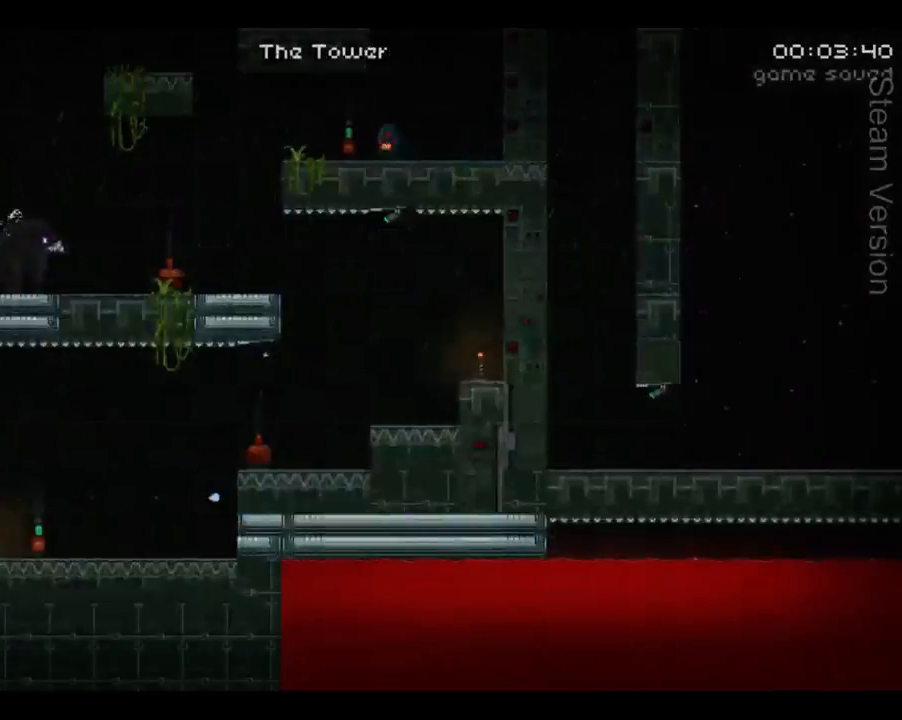
{"dt_ms": 500, "buttons": ["X"], "left_stick": "center", "events": [[67, "A", "down"], [367, "A", "up"], [467, "DPAD_RIGHT", "up"], [467, "X", "down"]]}